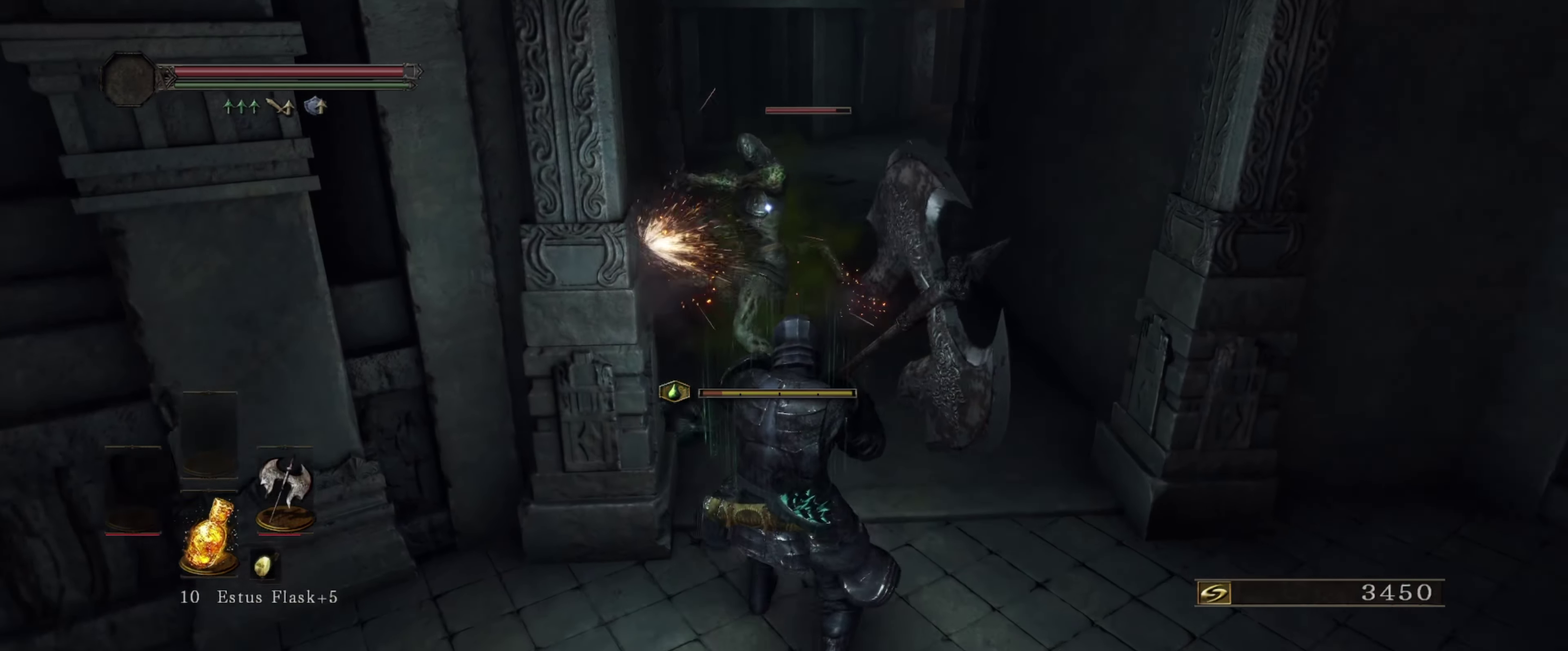
Gameplay with a controller (Xbox layout); each line is a JSON object with the inputs held at the frame after it (dt_ms = milliseconds from this image to that frame). "events" lists button and stick changes between this image and that frame as [ms after this image, input, new state], when the widget could be followed in between. Not read: L3 R1 R3.
{"dt_ms": 300, "buttons": [], "left_stick": "up", "right_stick": "center", "events": [[167, "left_stick", "center"], [233, "left_stick", "up"]]}
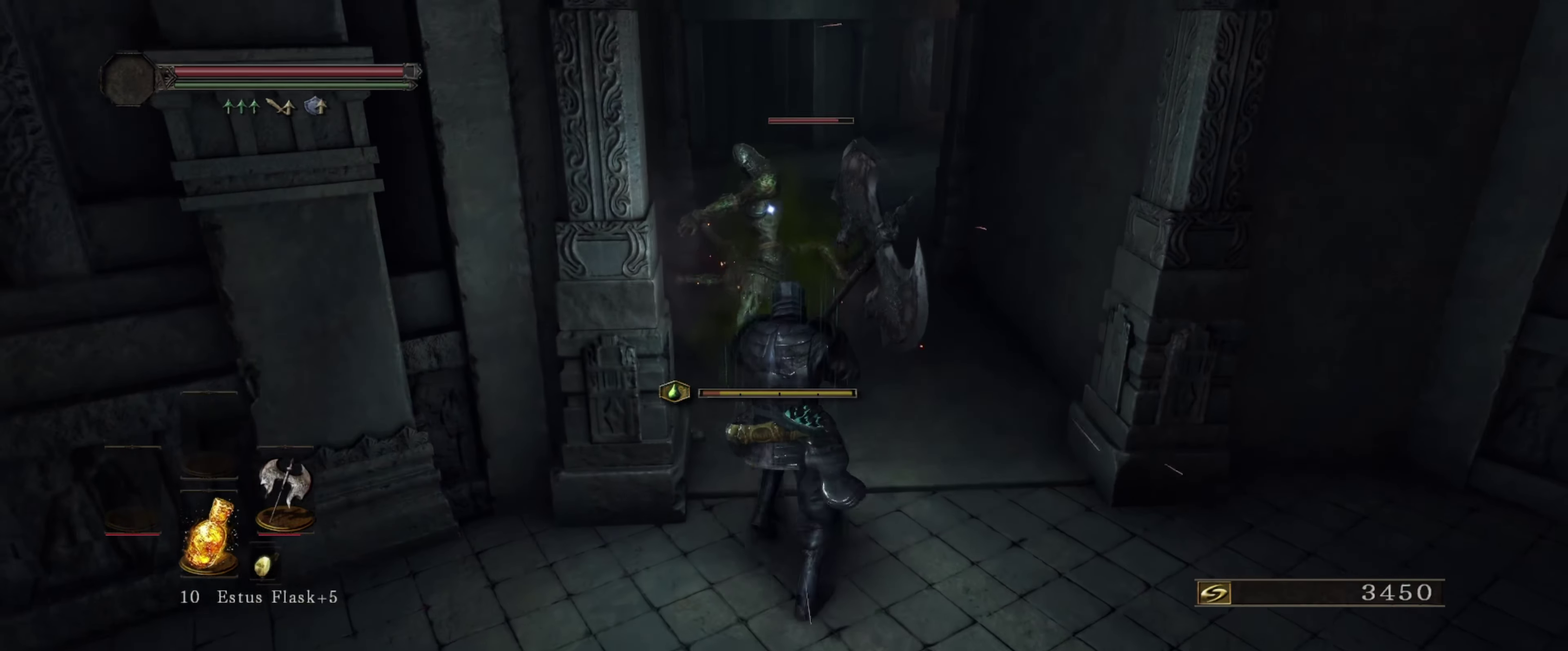
{"dt_ms": 700, "buttons": [], "left_stick": "center", "right_stick": "center", "events": [[300, "left_stick", "center"]]}
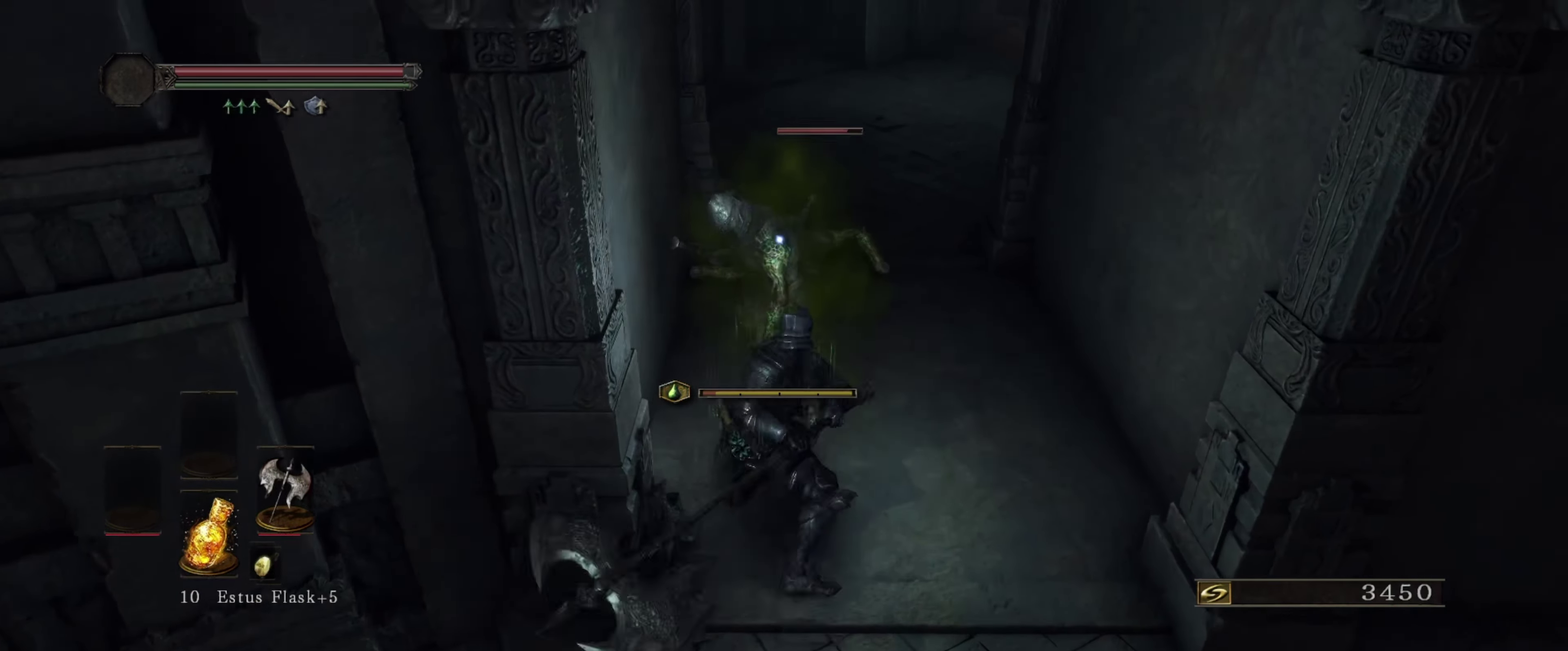
{"dt_ms": 700, "buttons": [], "left_stick": "center", "right_stick": "center", "events": []}
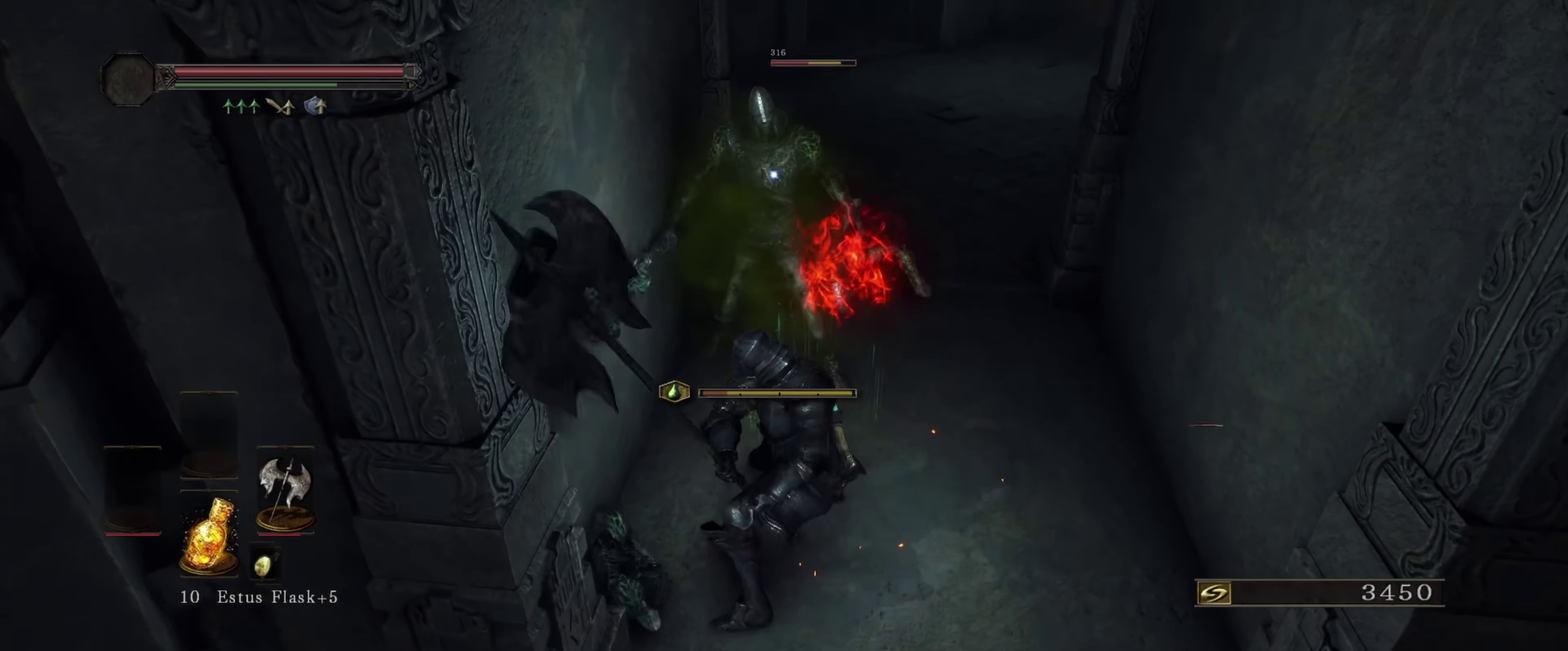
{"dt_ms": 300, "buttons": [], "left_stick": "center", "right_stick": "center", "events": []}
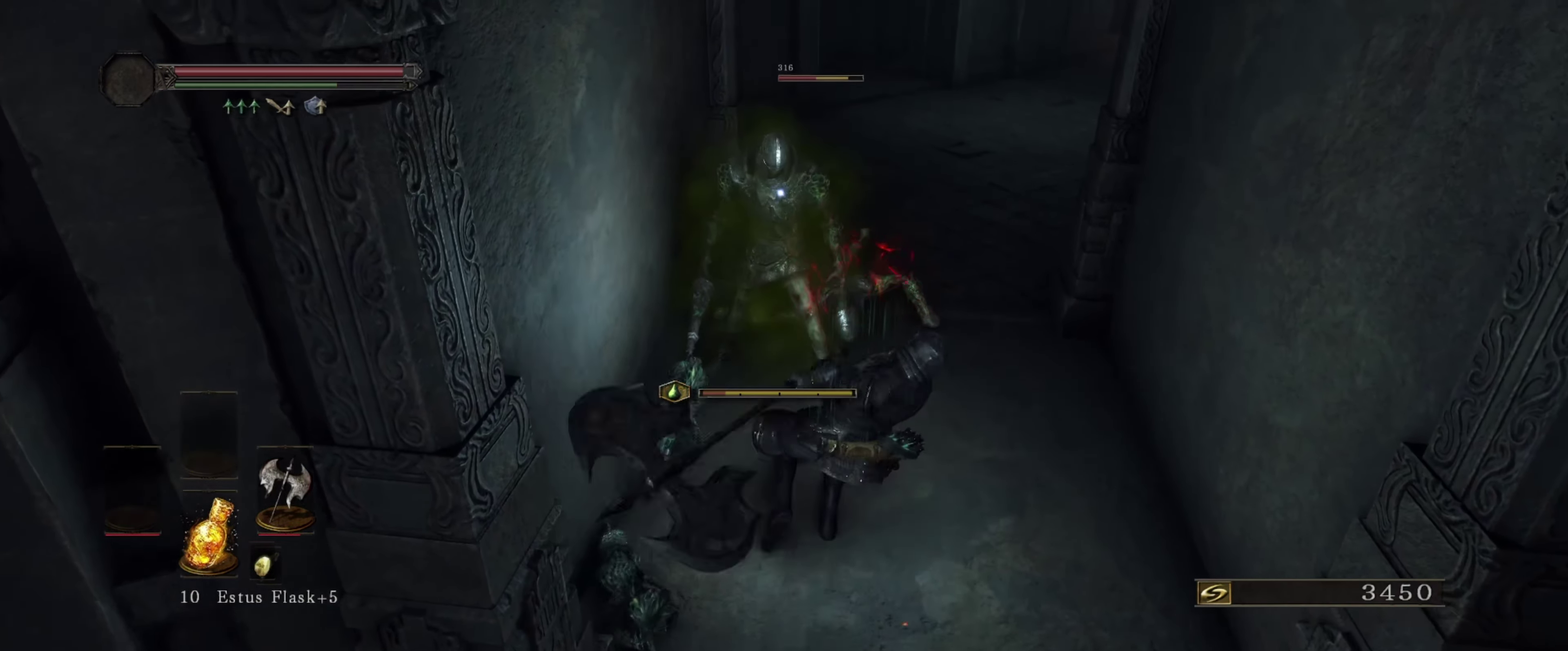
{"dt_ms": 500, "buttons": [], "left_stick": "center", "right_stick": "center", "events": []}
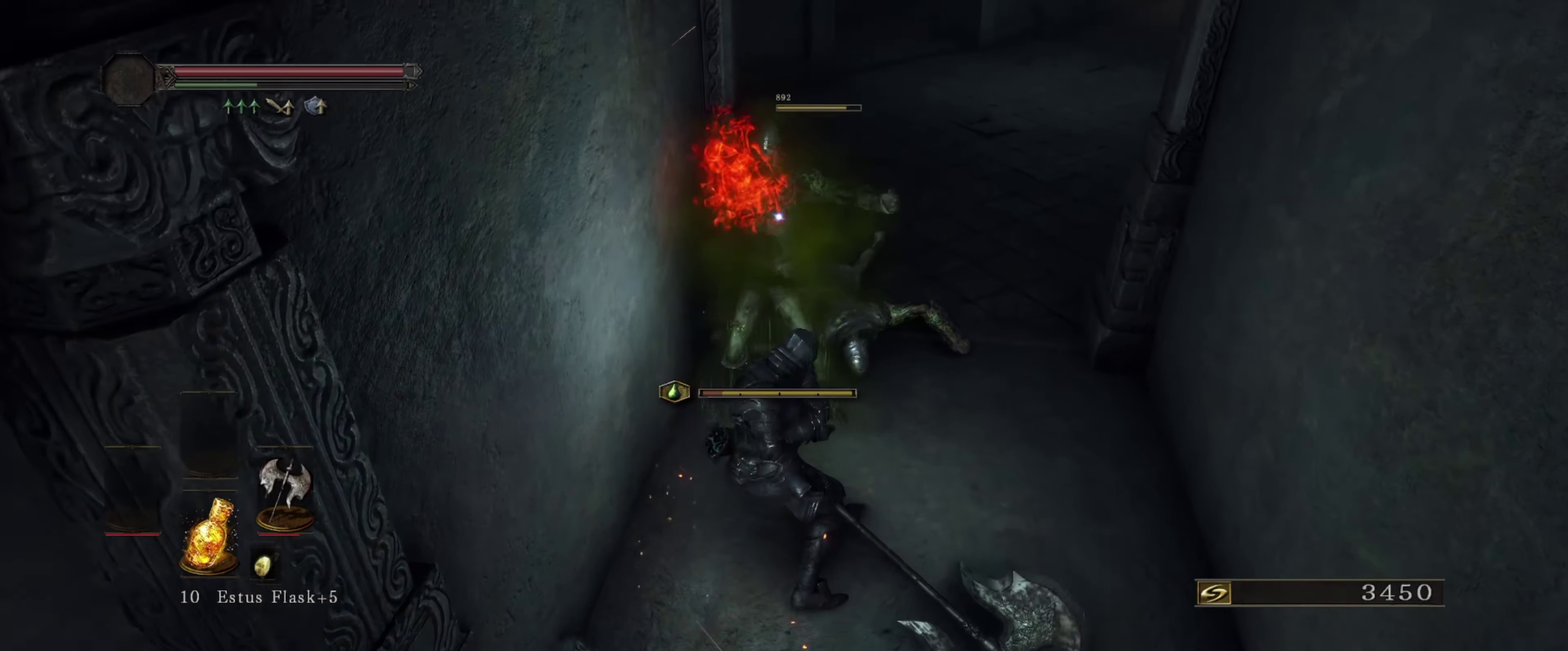
{"dt_ms": 500, "buttons": [], "left_stick": "center", "right_stick": "center", "events": []}
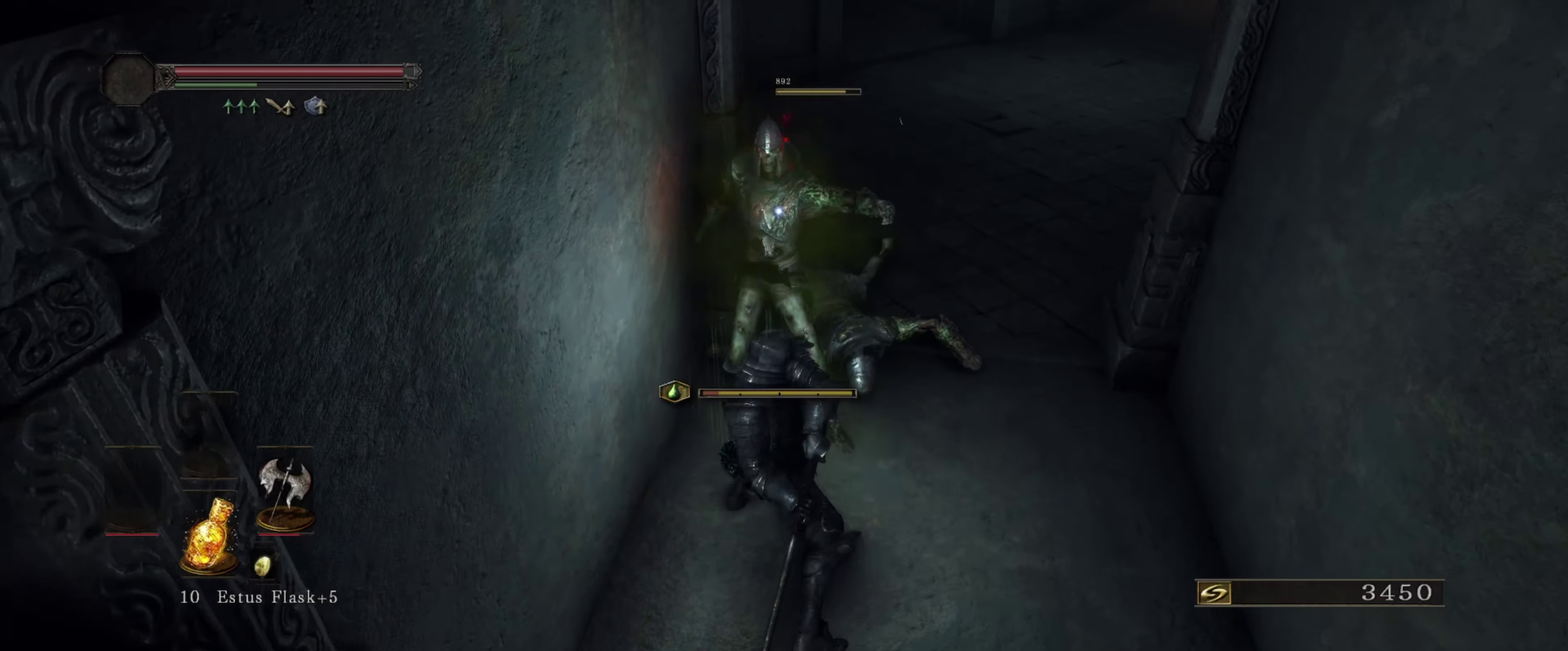
{"dt_ms": 500, "buttons": [], "left_stick": "up-right", "right_stick": "center", "events": [[17, "left_stick", "up-right"]]}
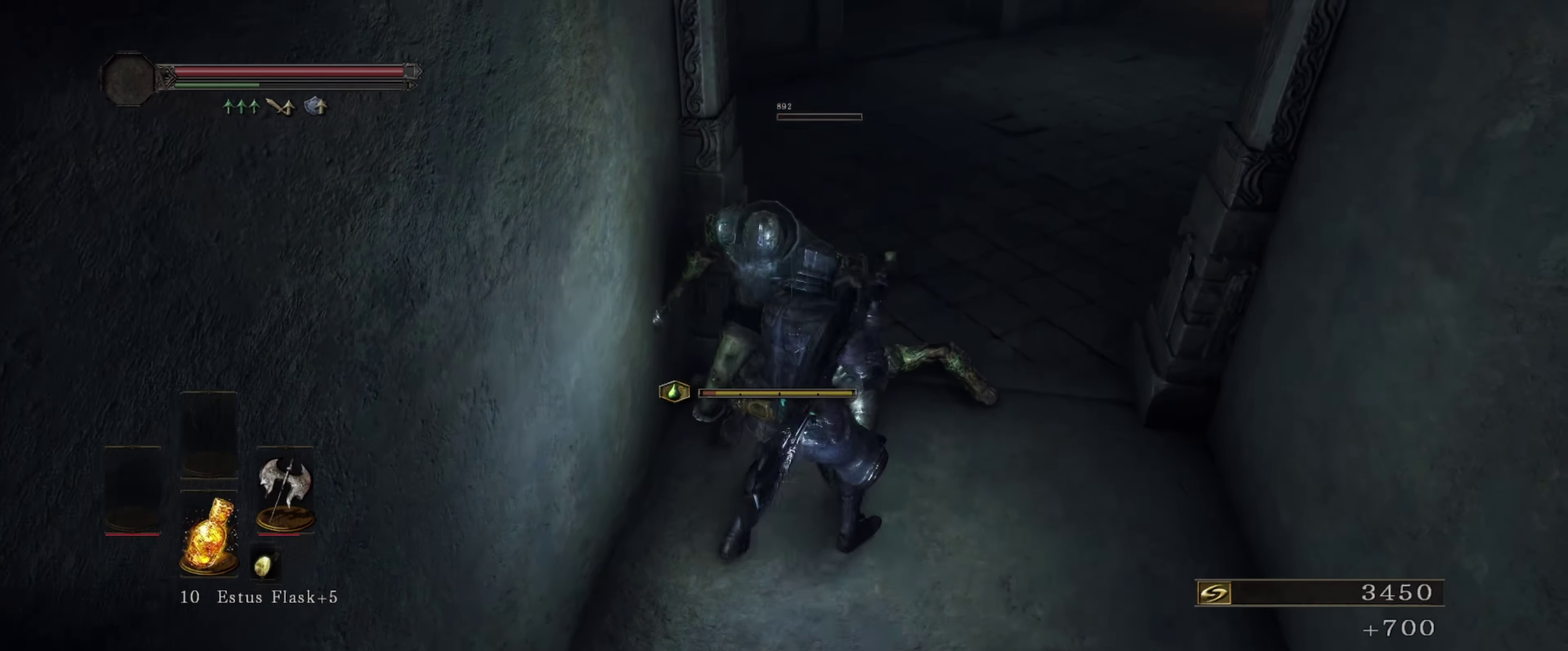
{"dt_ms": 400, "buttons": [], "left_stick": "up-right", "right_stick": "right", "events": [[384, "right_stick", "right"]]}
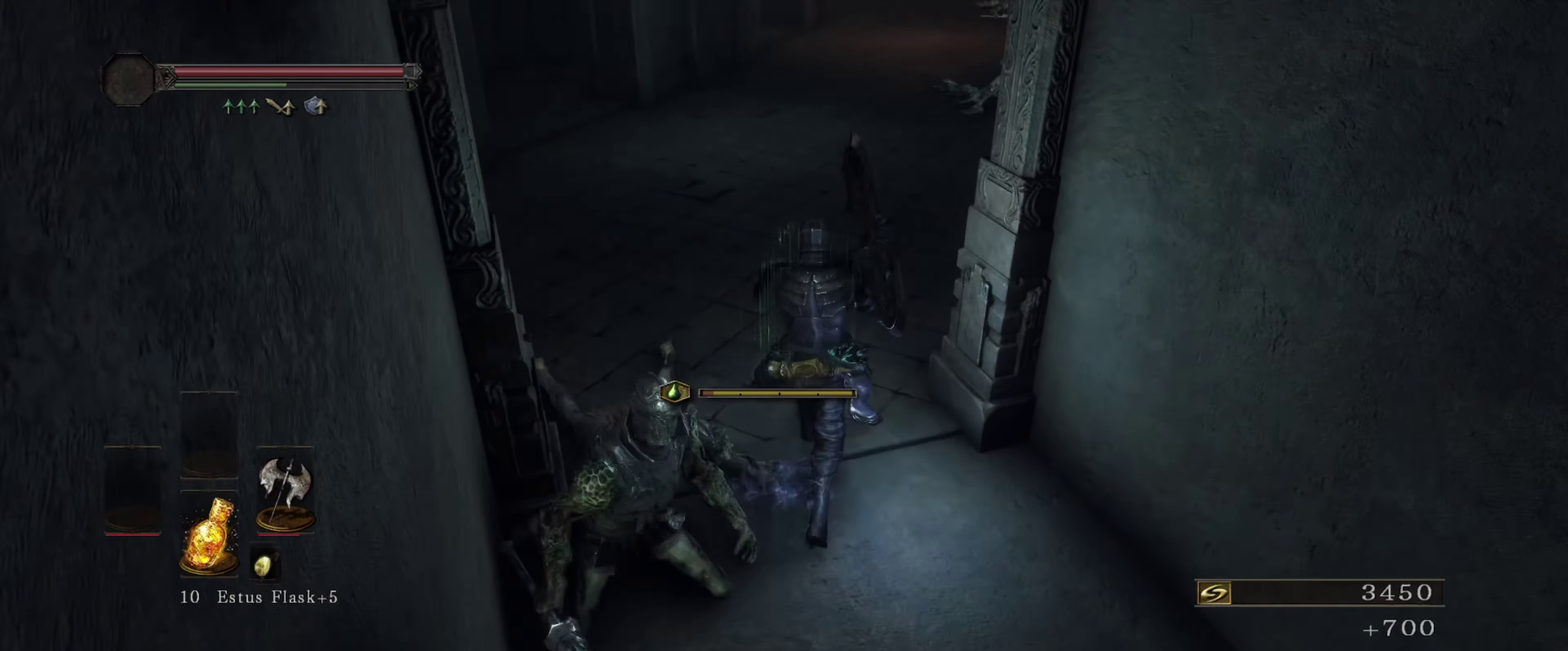
{"dt_ms": 600, "buttons": [], "left_stick": "up", "right_stick": "right", "events": [[100, "left_stick", "up"], [250, "right_stick", "center"], [567, "right_stick", "right"]]}
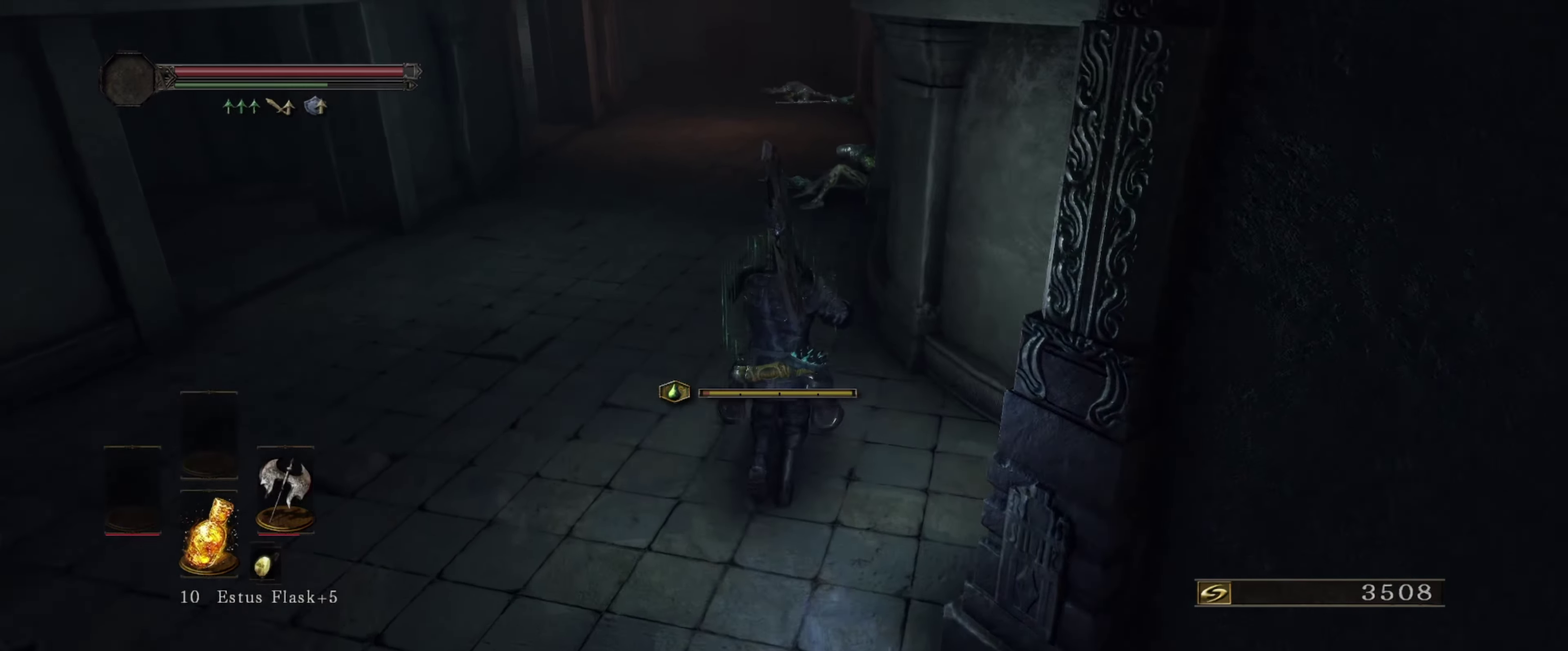
{"dt_ms": 500, "buttons": [], "left_stick": "up", "right_stick": "center", "events": [[17, "right_stick", "up-right"], [117, "right_stick", "center"]]}
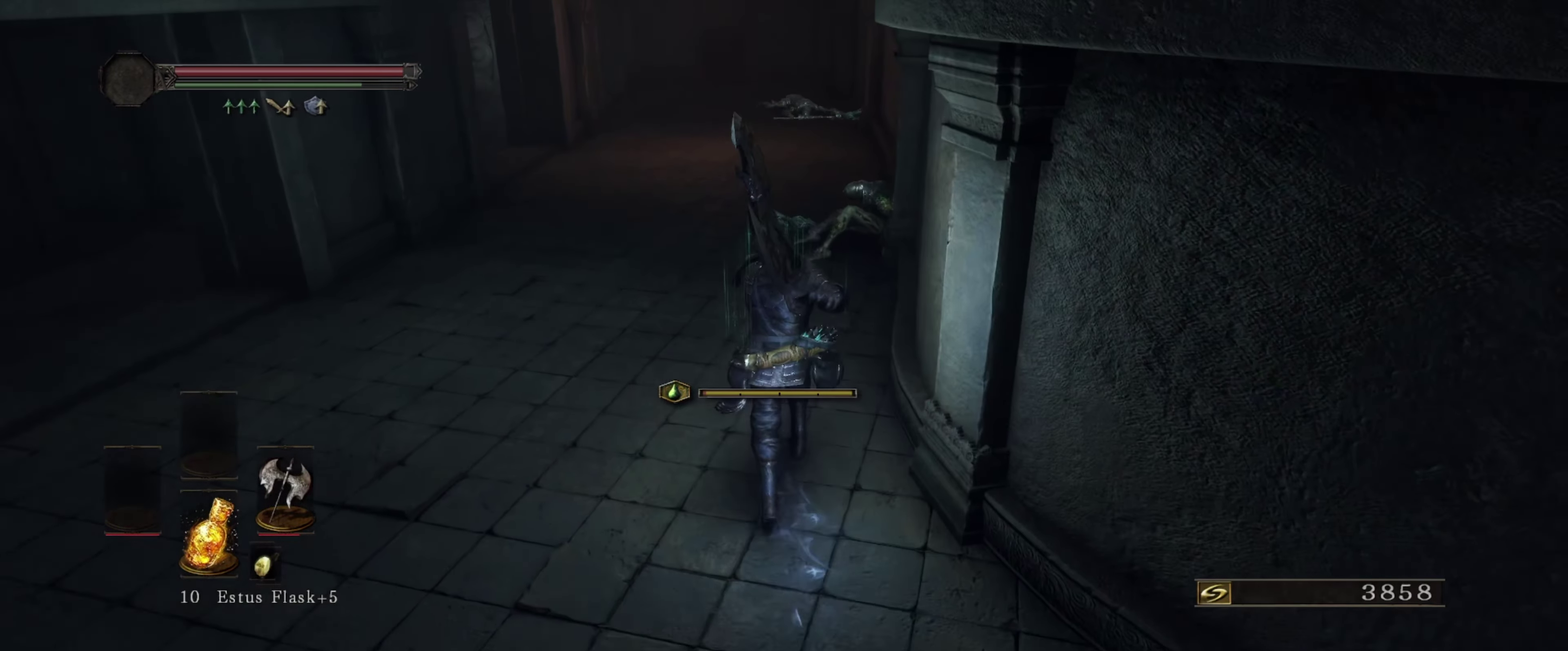
{"dt_ms": 500, "buttons": [], "left_stick": "center", "right_stick": "center", "events": [[484, "left_stick", "center"]]}
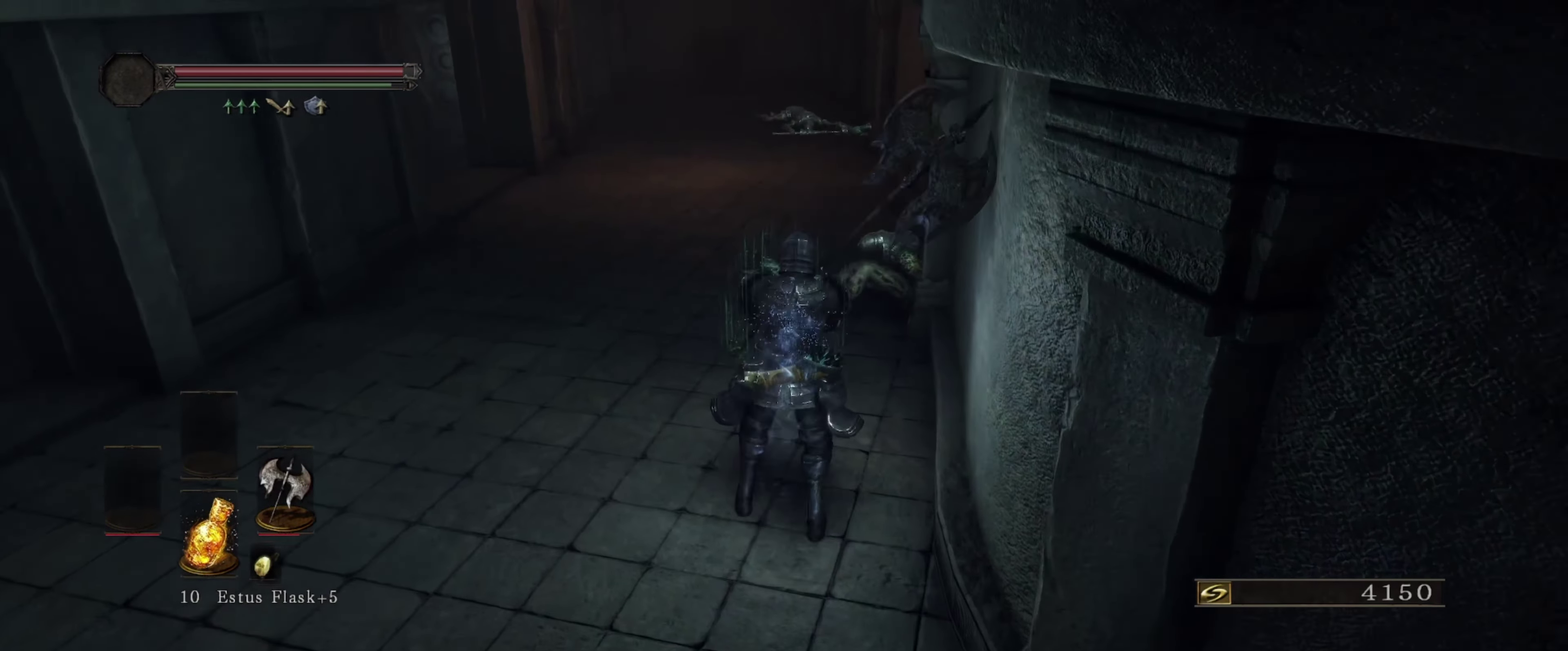
{"dt_ms": 400, "buttons": [], "left_stick": "center", "right_stick": "center", "events": [[67, "R2", "down"], [200, "R2", "up"], [267, "right_stick", "up-right"], [400, "right_stick", "center"]]}
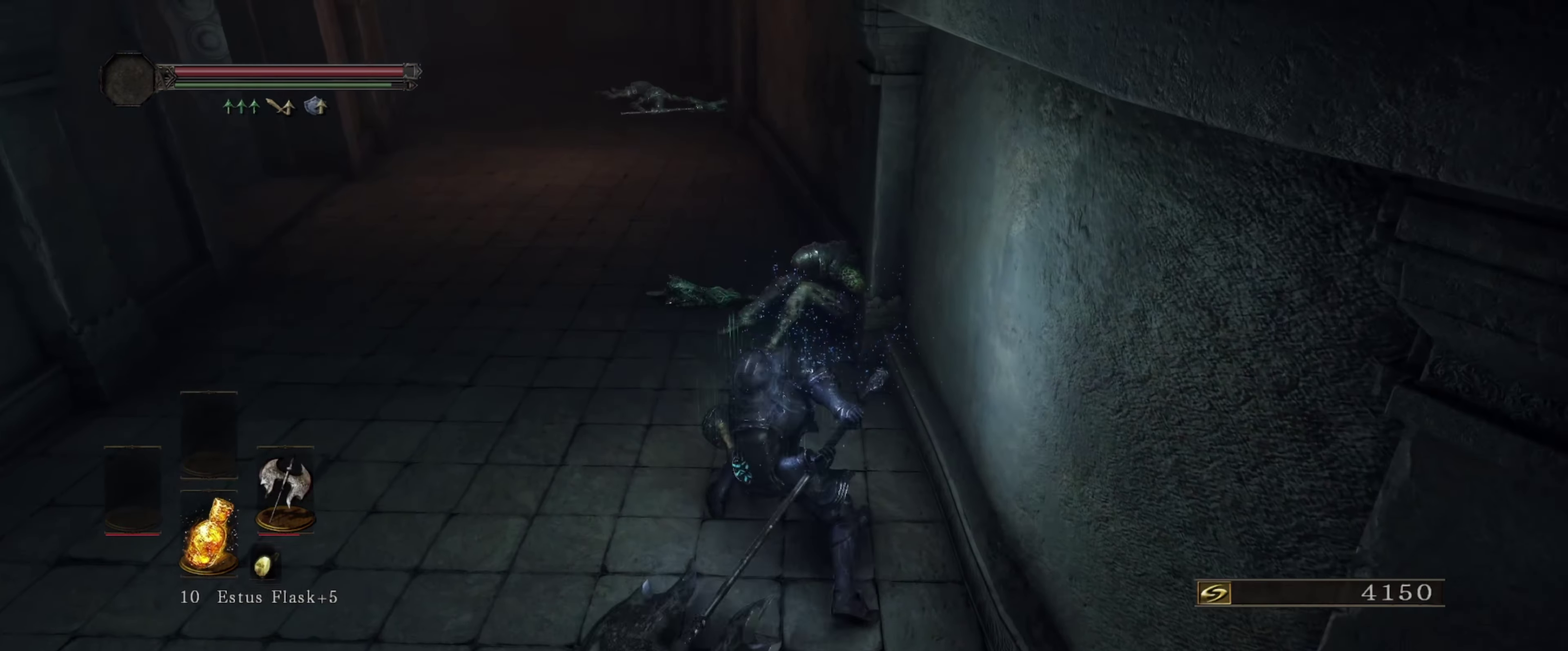
{"dt_ms": 400, "buttons": [], "left_stick": "up-right", "right_stick": "down-right", "events": [[217, "left_stick", "up-right"], [384, "right_stick", "down-right"]]}
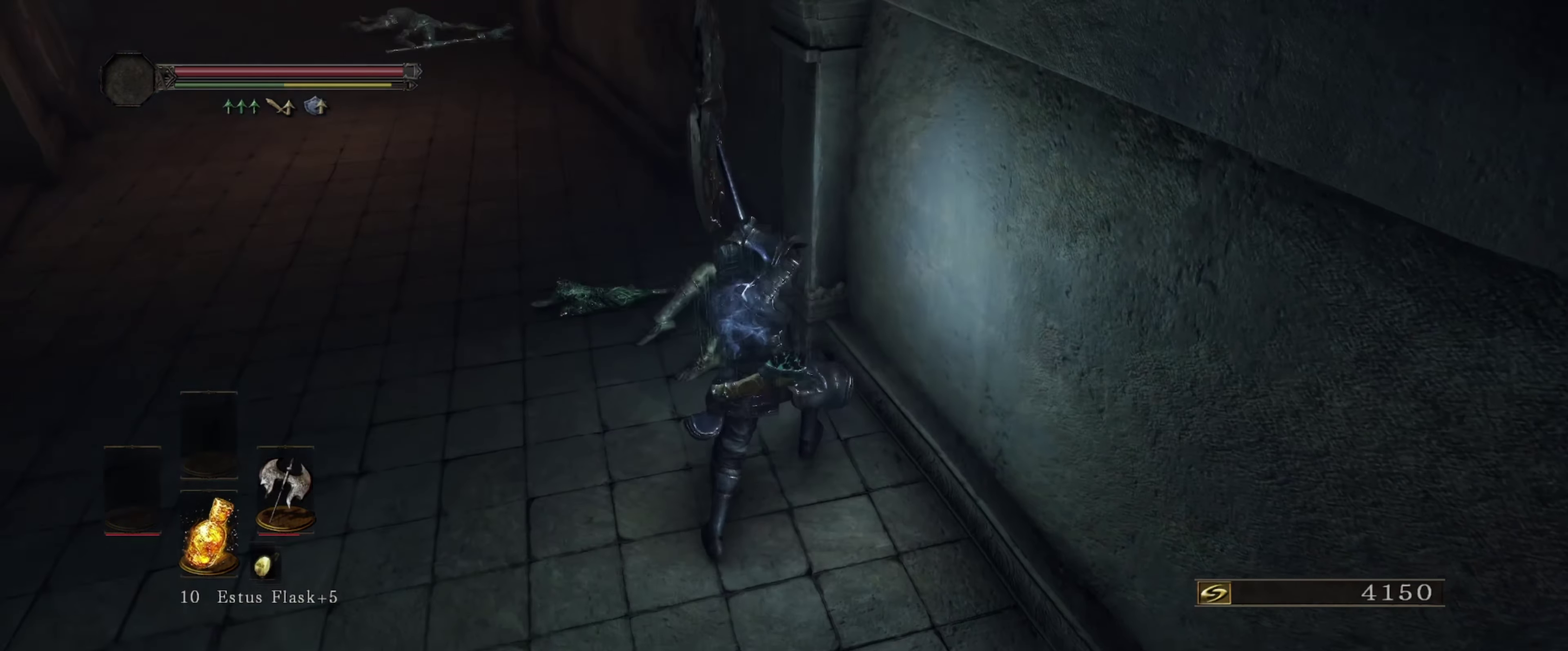
{"dt_ms": 900, "buttons": [], "left_stick": "center", "right_stick": "left", "events": [[150, "right_stick", "center"], [250, "left_stick", "center"], [834, "right_stick", "left"]]}
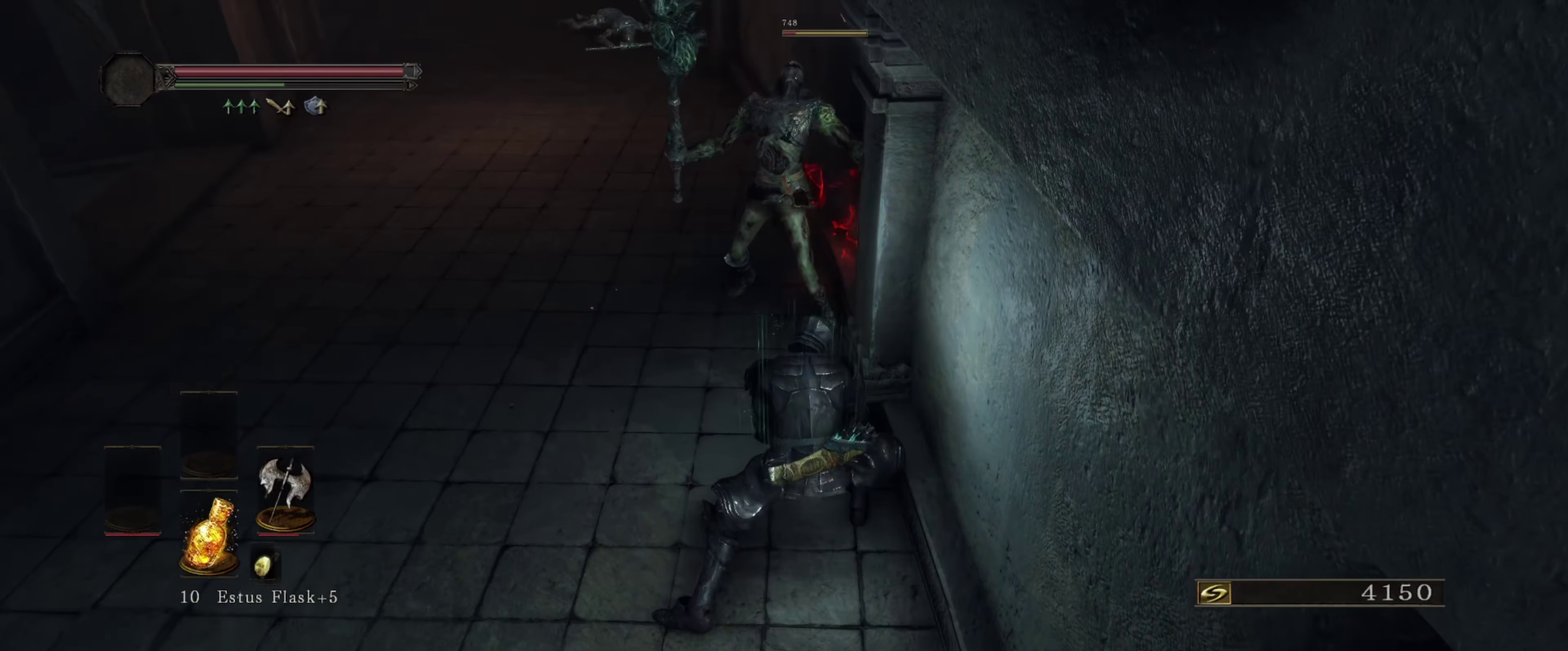
{"dt_ms": 400, "buttons": [], "left_stick": "up-left", "right_stick": "center", "events": [[67, "right_stick", "center"], [150, "left_stick", "up-left"]]}
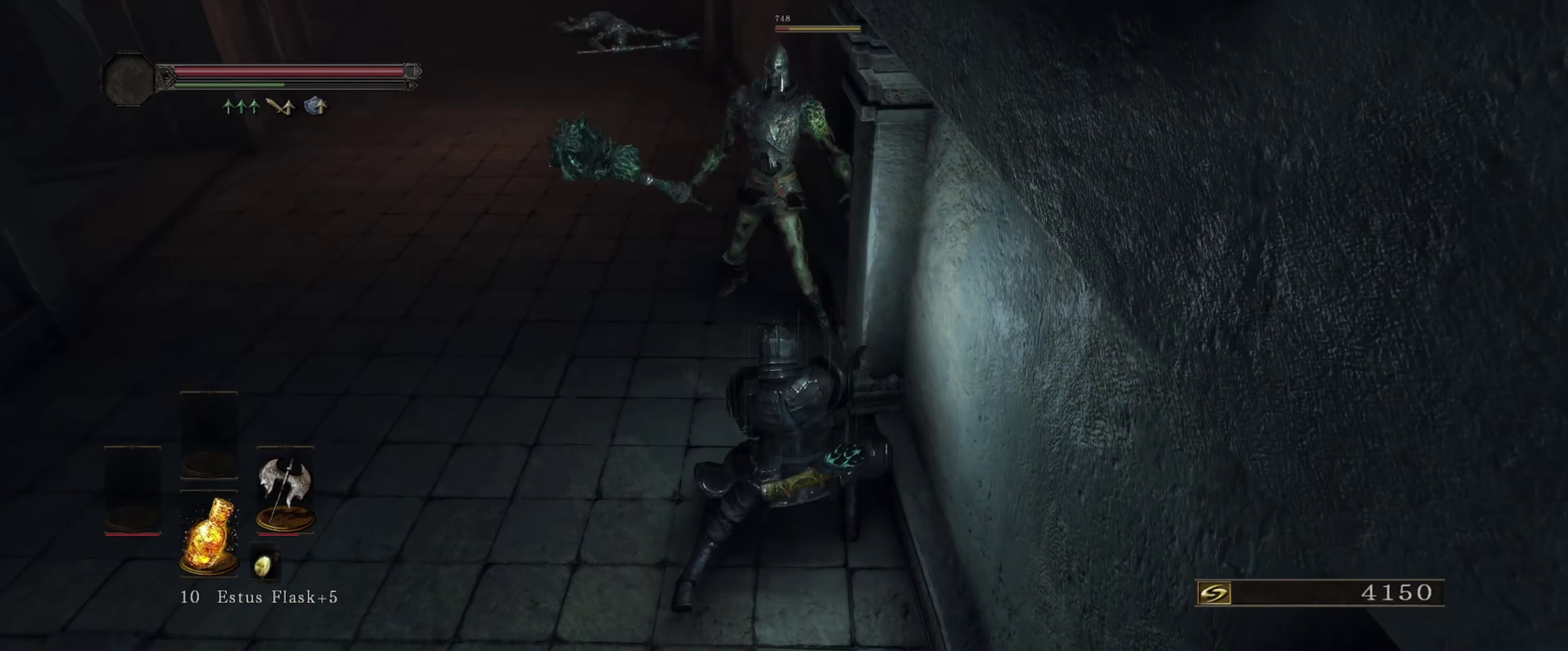
{"dt_ms": 400, "buttons": [], "left_stick": "up", "right_stick": "center", "events": [[333, "left_stick", "up"]]}
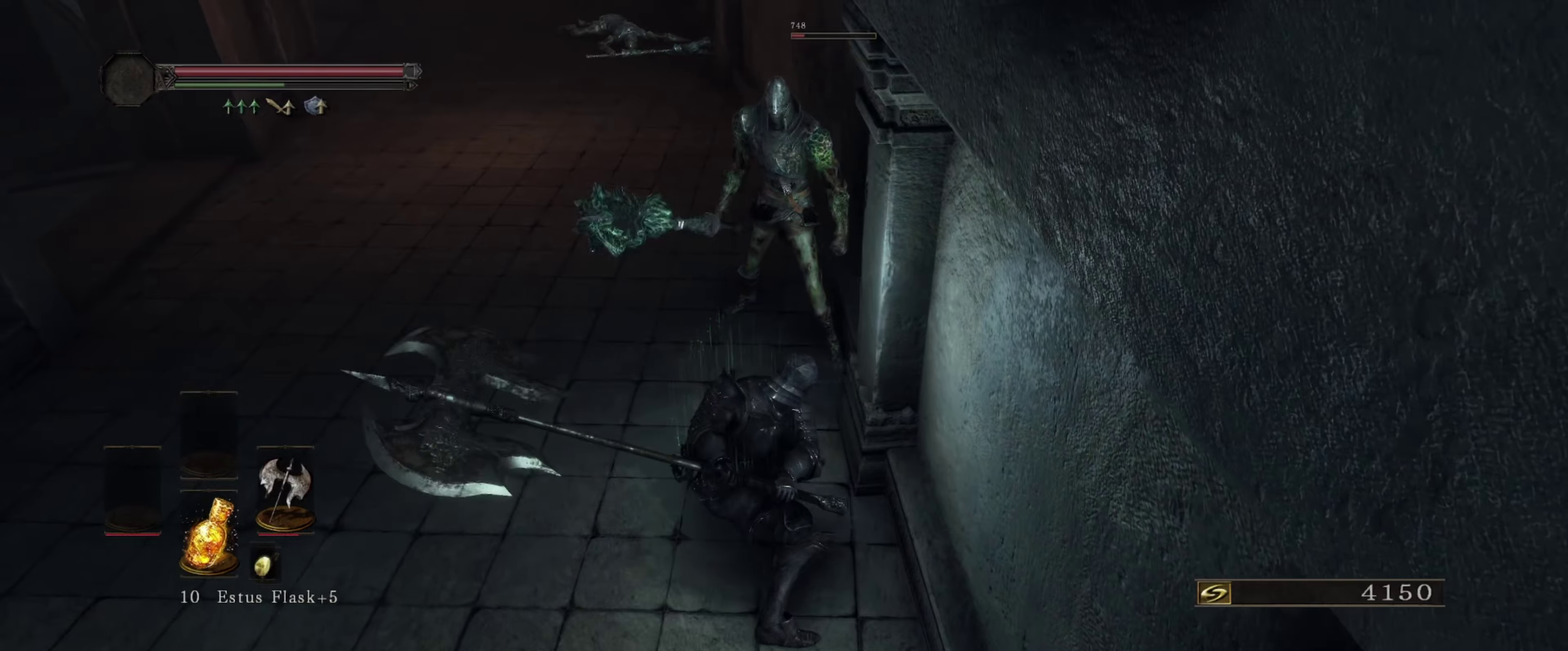
{"dt_ms": 500, "buttons": [], "left_stick": "center", "right_stick": "center", "events": [[450, "left_stick", "center"]]}
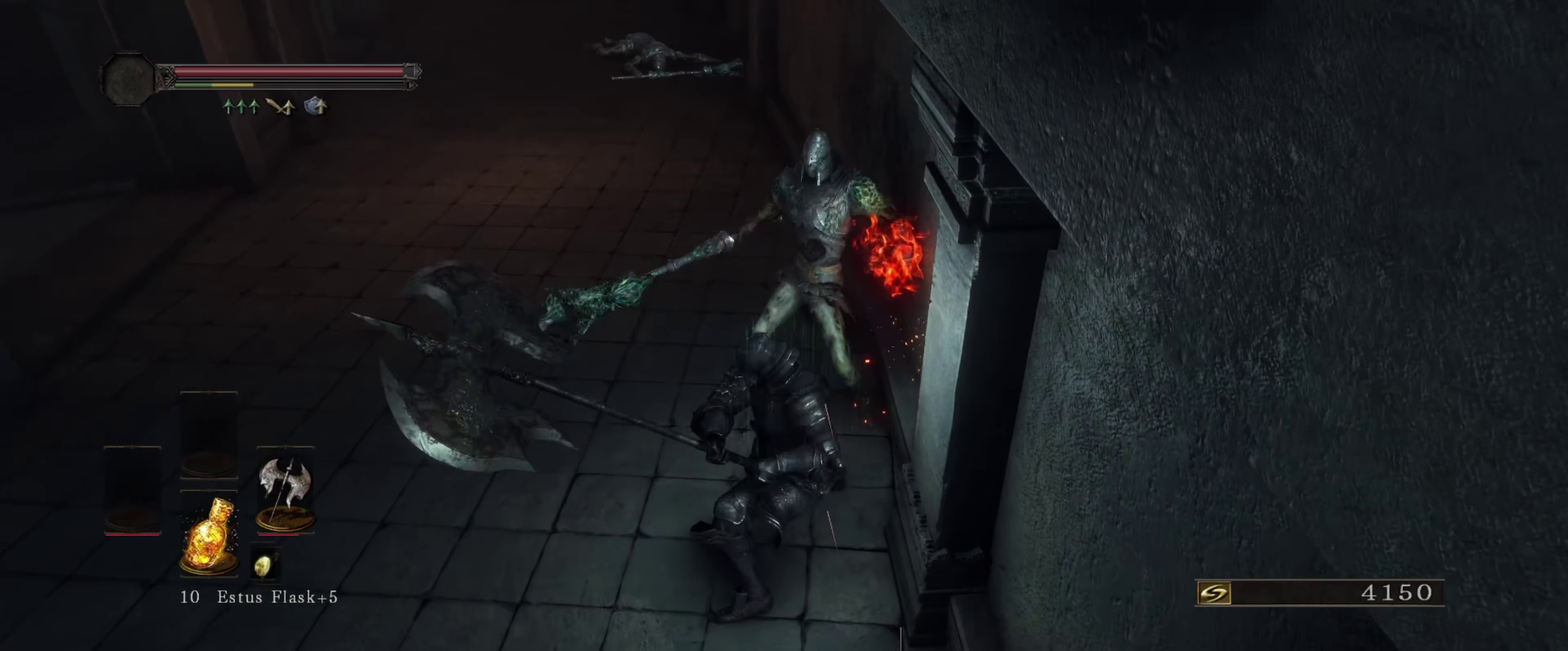
{"dt_ms": 500, "buttons": [], "left_stick": "center", "right_stick": "center", "events": []}
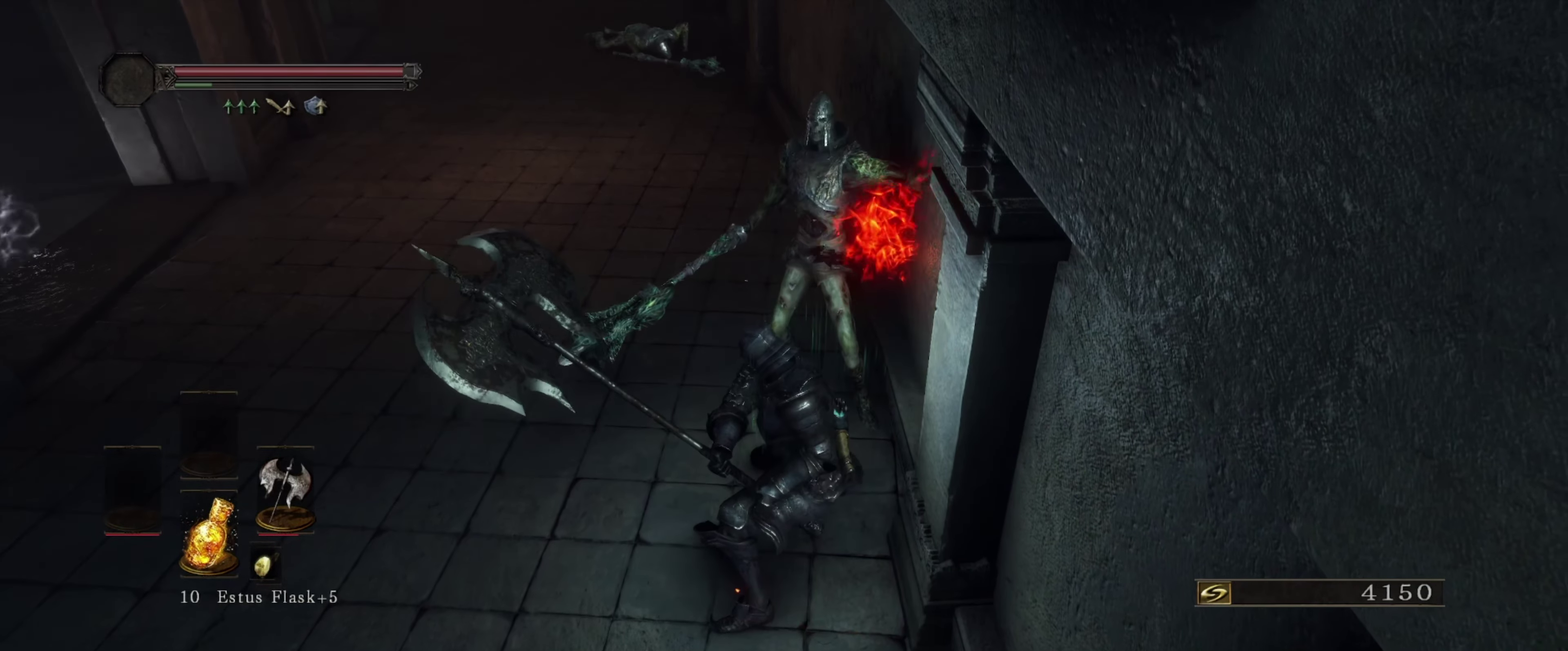
{"dt_ms": 600, "buttons": [], "left_stick": "center", "right_stick": "center", "events": [[383, "right_stick", "up-left"], [583, "right_stick", "center"]]}
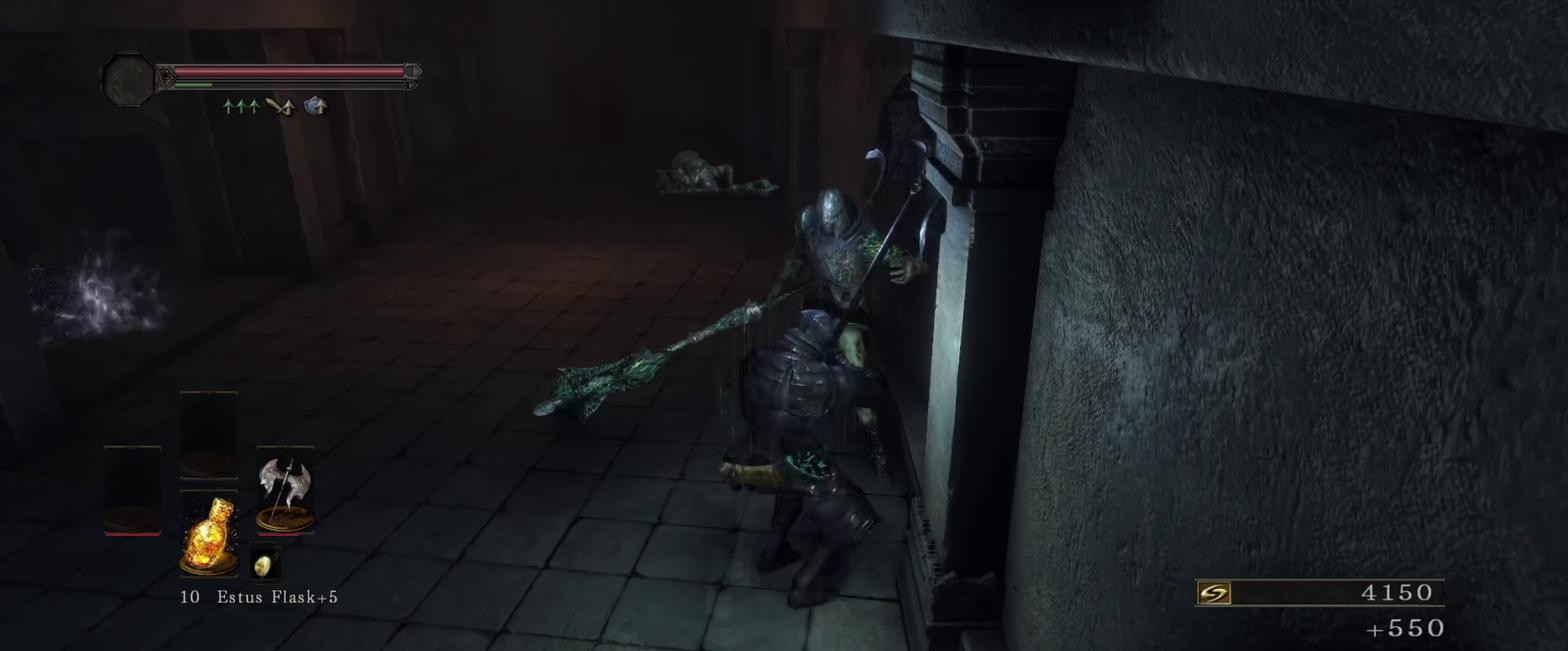
{"dt_ms": 600, "buttons": [], "left_stick": "up", "right_stick": "center", "events": [[233, "left_stick", "up"]]}
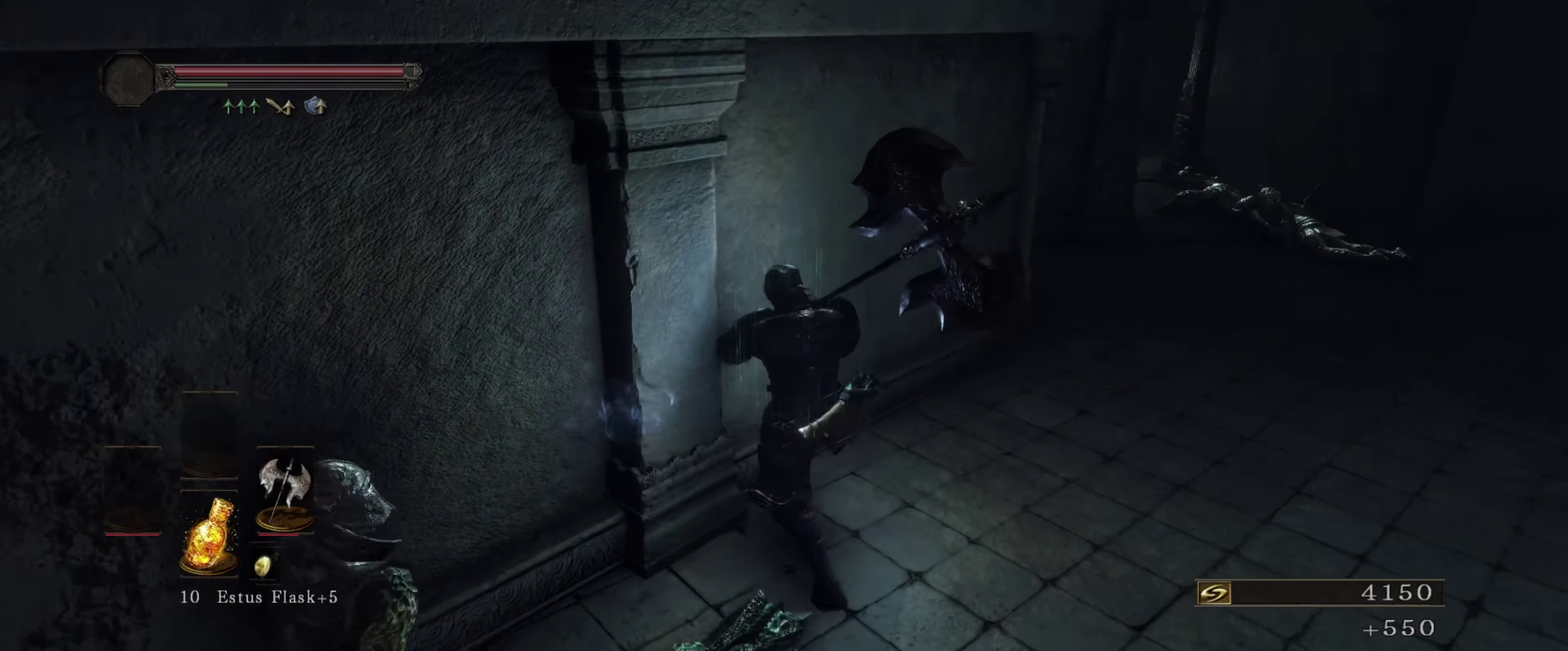
{"dt_ms": 300, "buttons": [], "left_stick": "left", "right_stick": "down-left", "events": [[66, "left_stick", "up-left"], [166, "right_stick", "down-left"], [183, "left_stick", "left"]]}
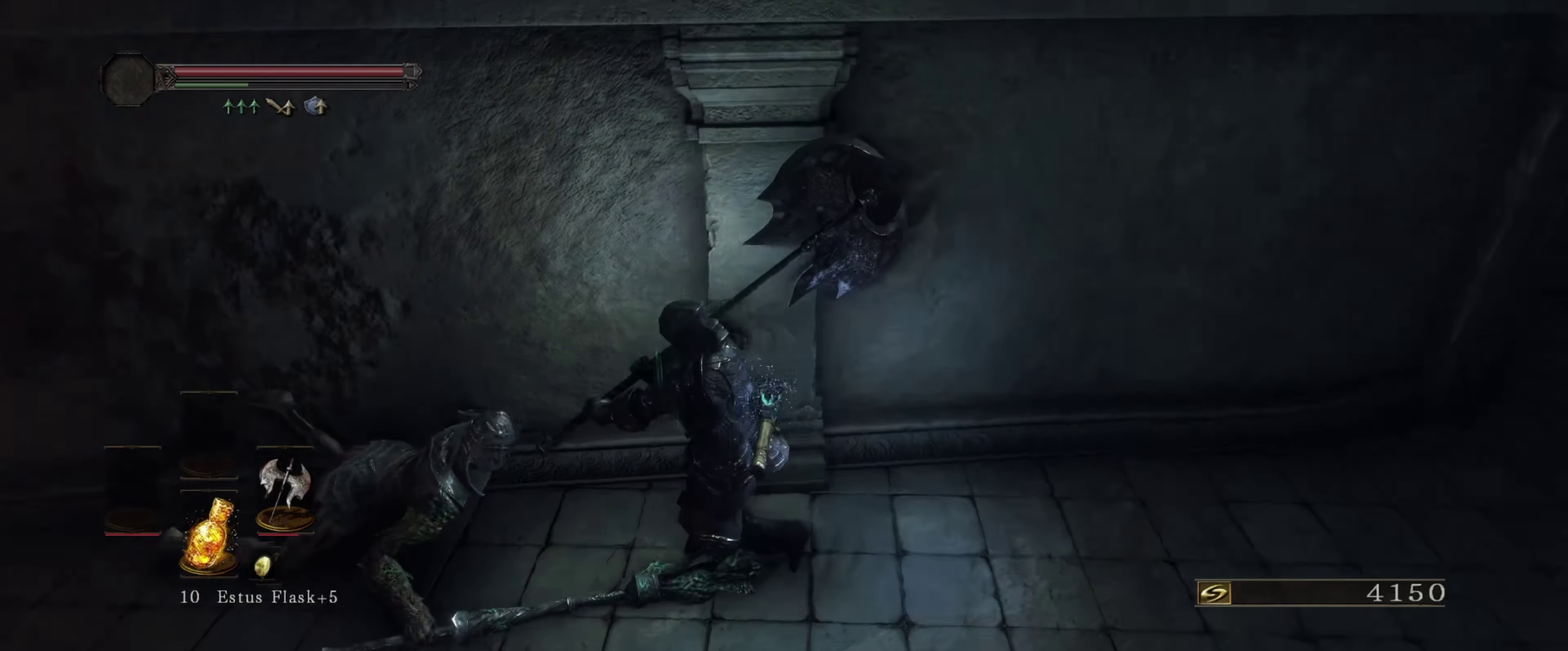
{"dt_ms": 500, "buttons": [], "left_stick": "up", "right_stick": "up-left", "events": [[133, "right_stick", "left"], [300, "left_stick", "up-left"], [433, "left_stick", "up"], [450, "right_stick", "up-left"]]}
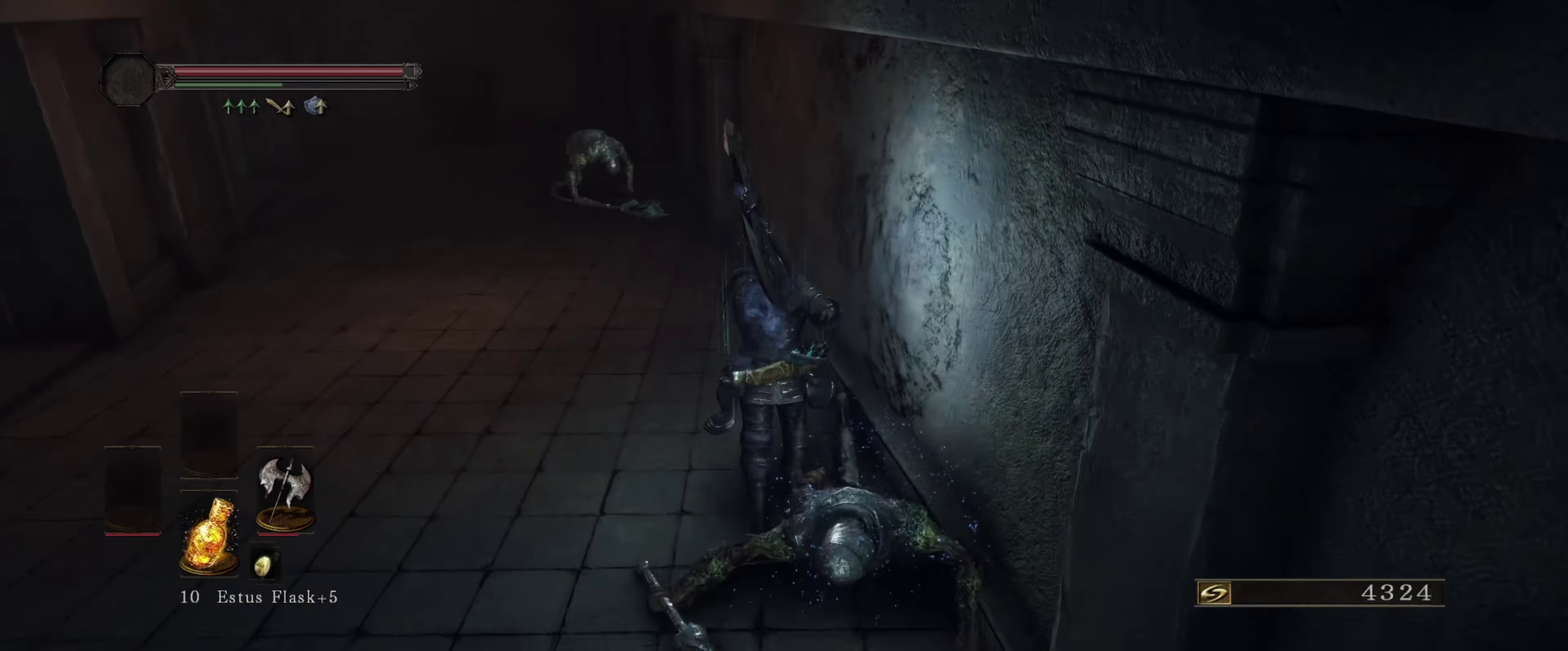
{"dt_ms": 400, "buttons": [], "left_stick": "up-left", "right_stick": "left"}
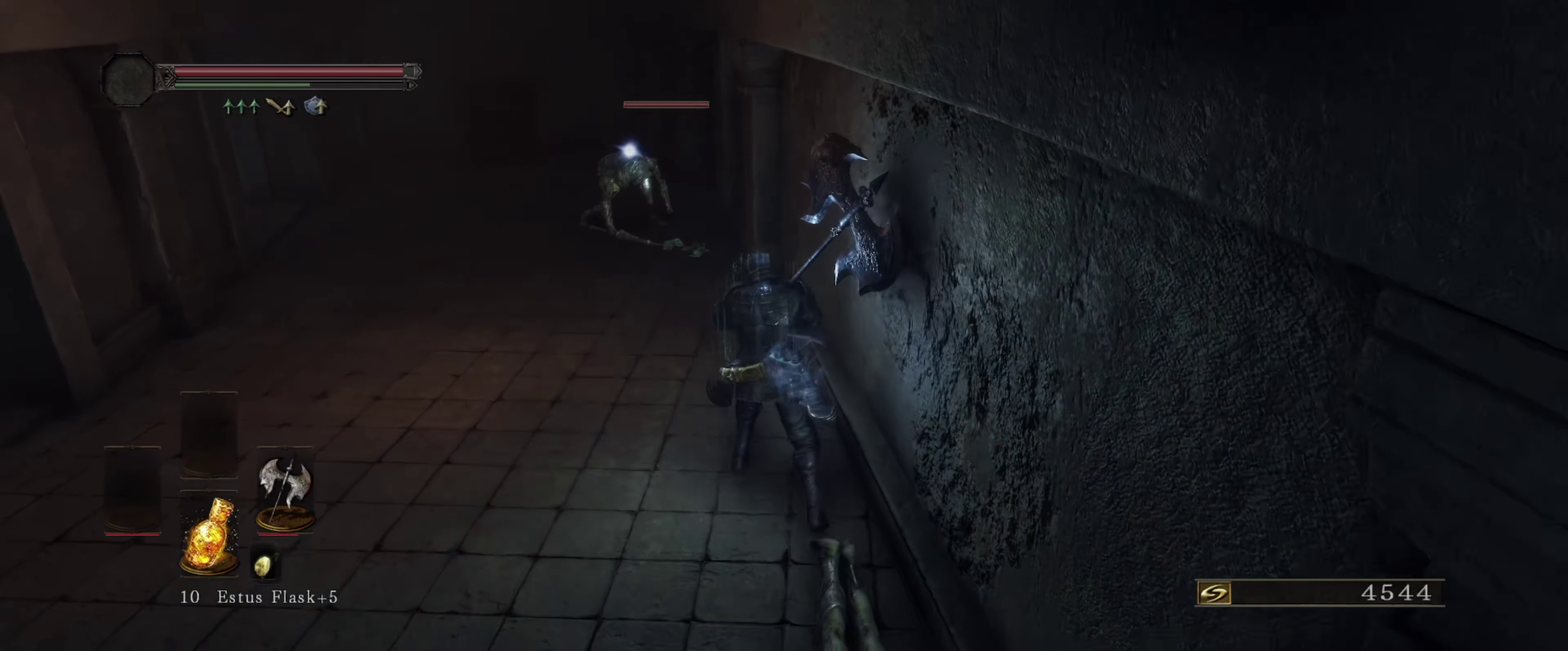
{"dt_ms": 600, "buttons": [], "left_stick": "up-left", "right_stick": "center", "events": [[33, "right_stick", "center"]]}
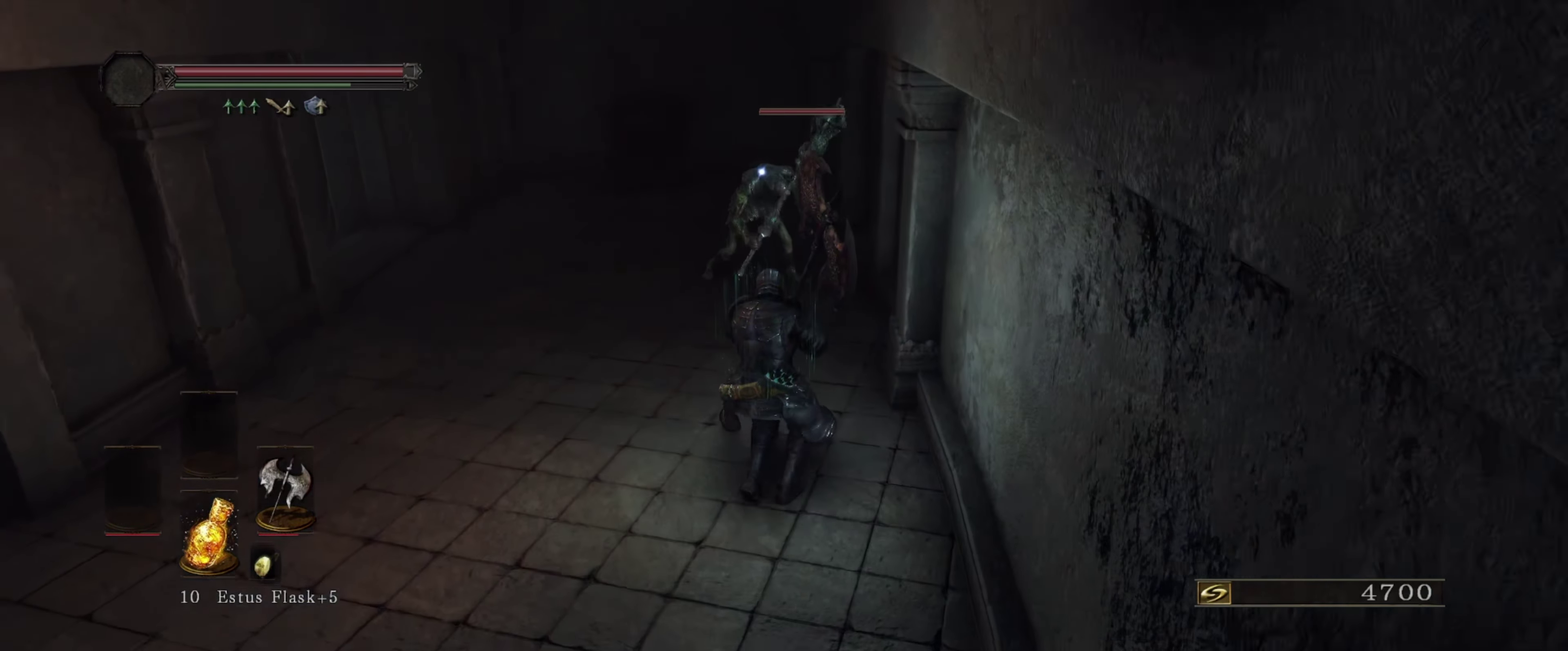
{"dt_ms": 500, "buttons": [], "left_stick": "center", "right_stick": "center", "events": [[483, "left_stick", "center"]]}
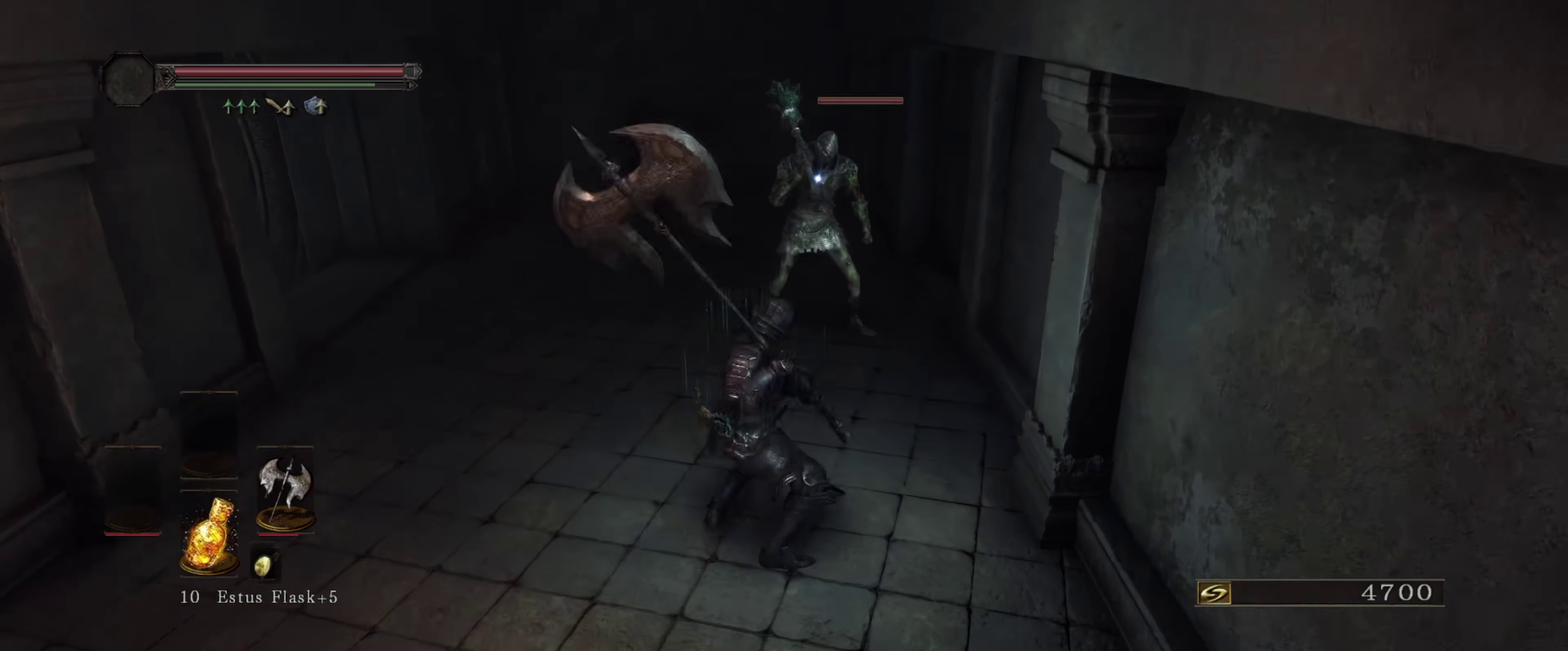
{"dt_ms": 500, "buttons": [], "left_stick": "center", "right_stick": "center", "events": []}
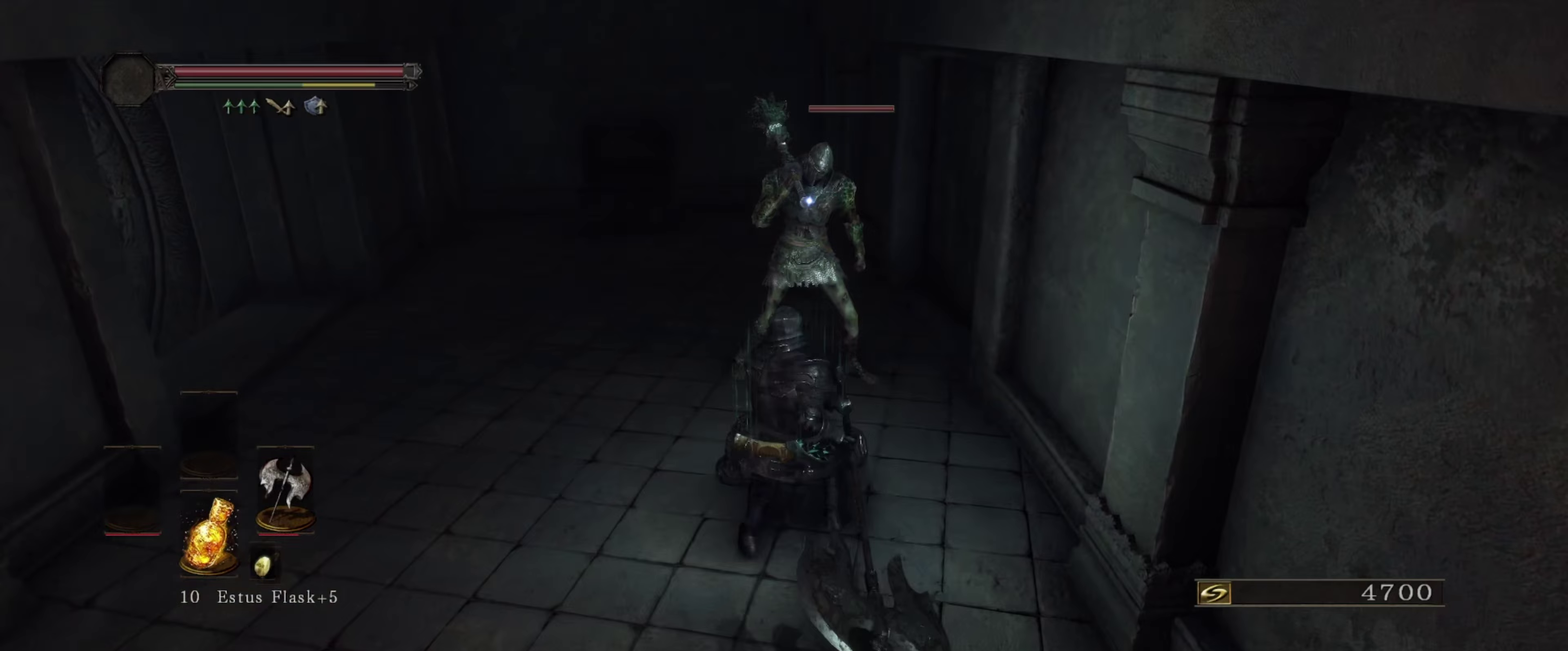
{"dt_ms": 400, "buttons": [], "left_stick": "center", "right_stick": "center", "events": []}
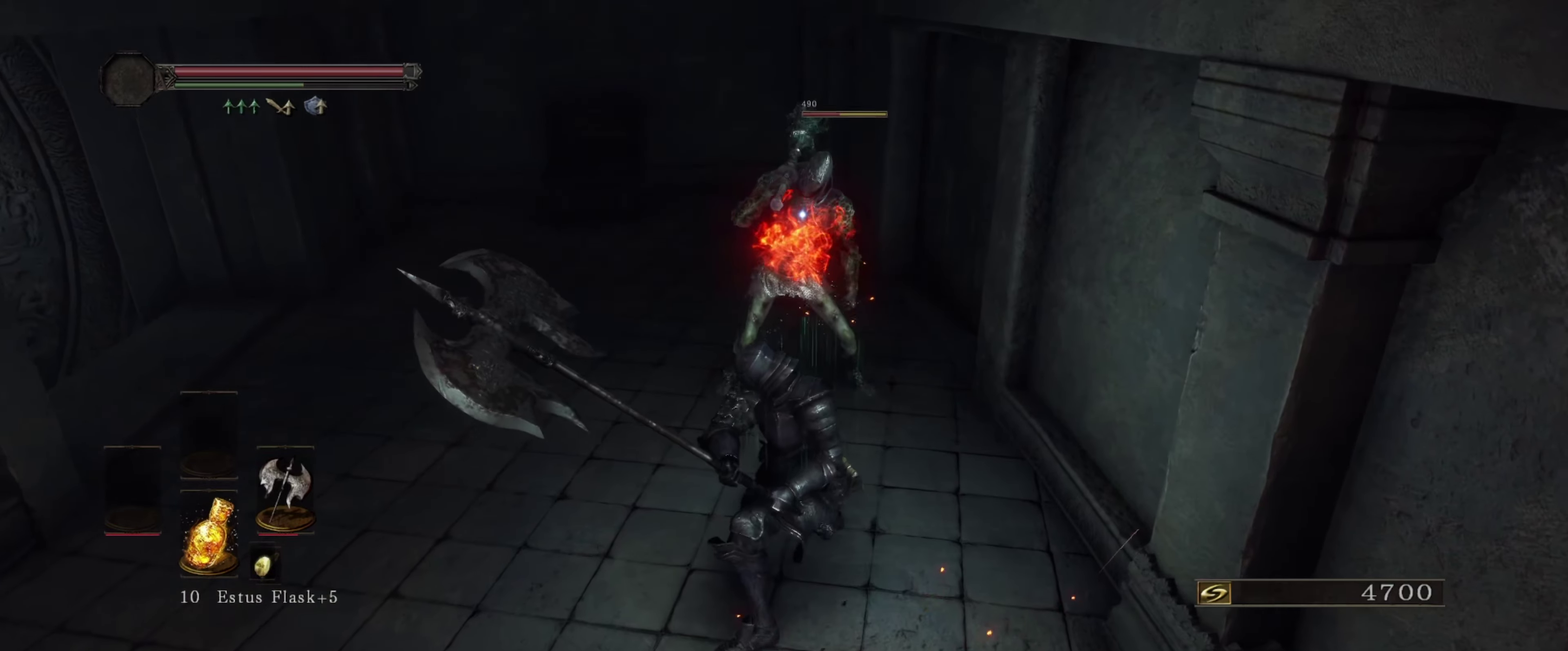
{"dt_ms": 300, "buttons": [], "left_stick": "center", "right_stick": "center", "events": []}
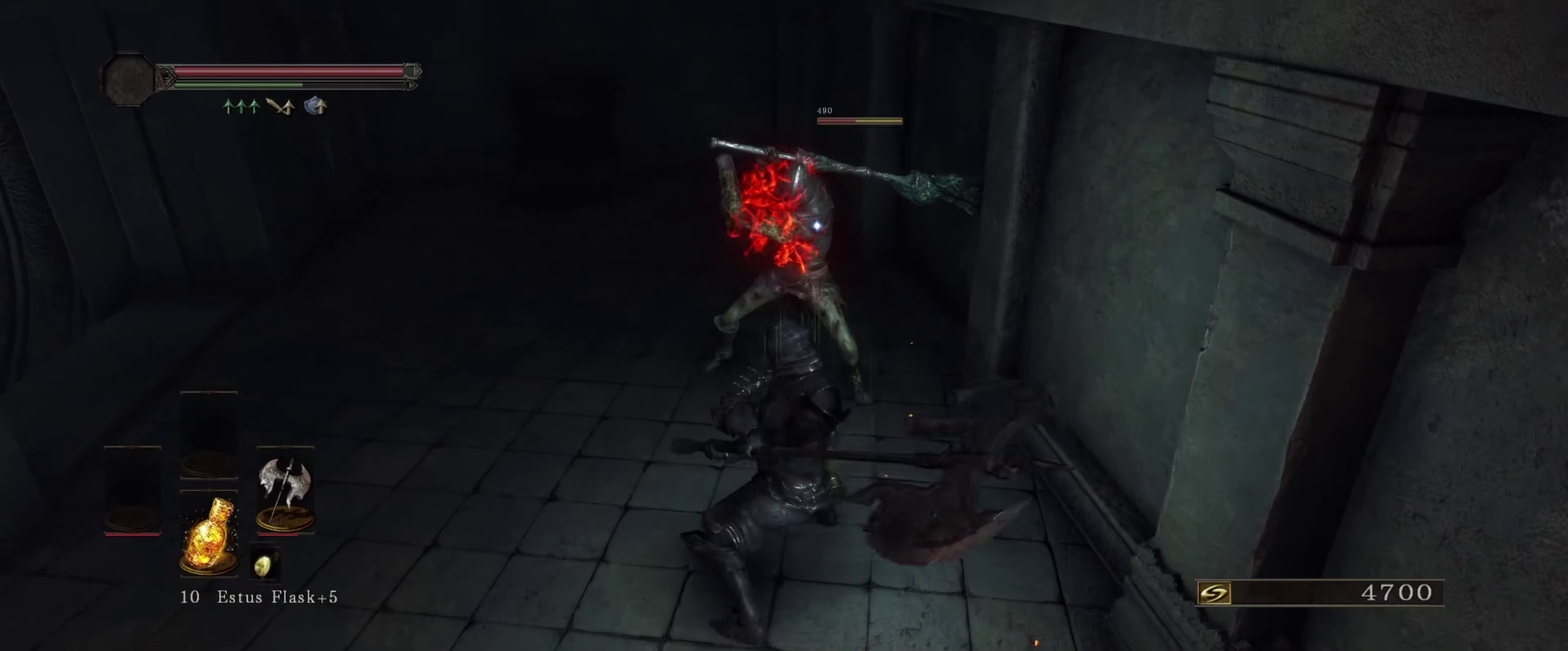
{"dt_ms": 300, "buttons": [], "left_stick": "center", "right_stick": "center", "events": []}
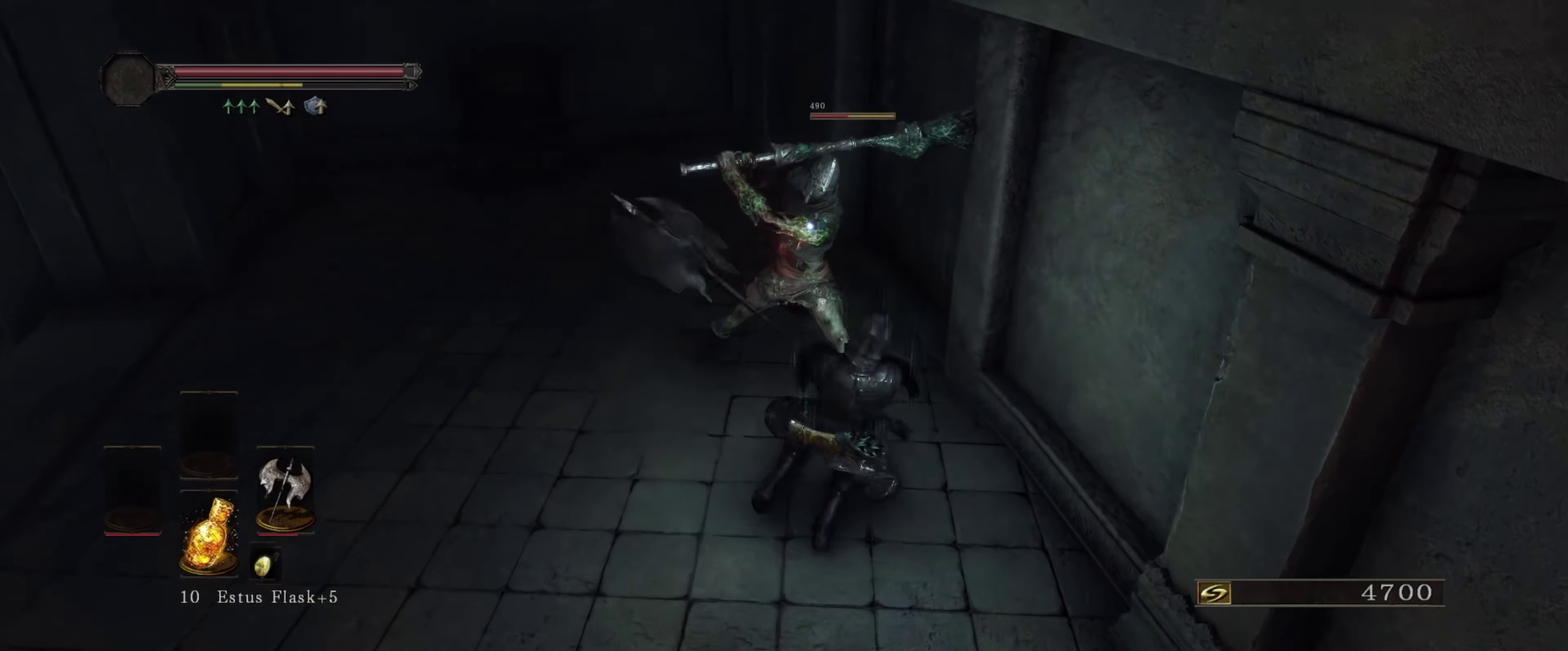
{"dt_ms": 500, "buttons": [], "left_stick": "center", "right_stick": "center", "events": []}